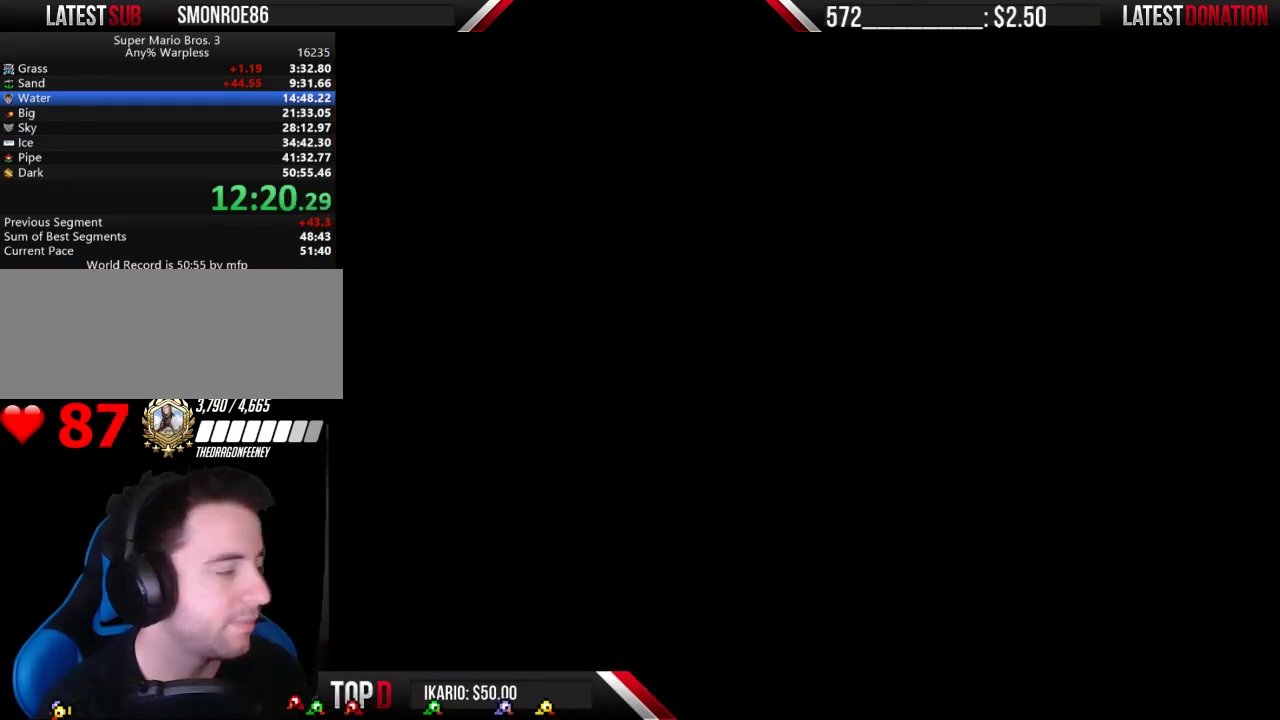
Gameplay with a controller (Nintendo layout); each line is a JSON object with the inputs held at the frame after it. "events" lists button and stick changes between this image and that frame as [ms after this image, input, new state], when the widget could be followed in between. Not read: L3 R3.
{"buttons": [], "events": [[133, "B", "up"], [167, "A", "up"]]}
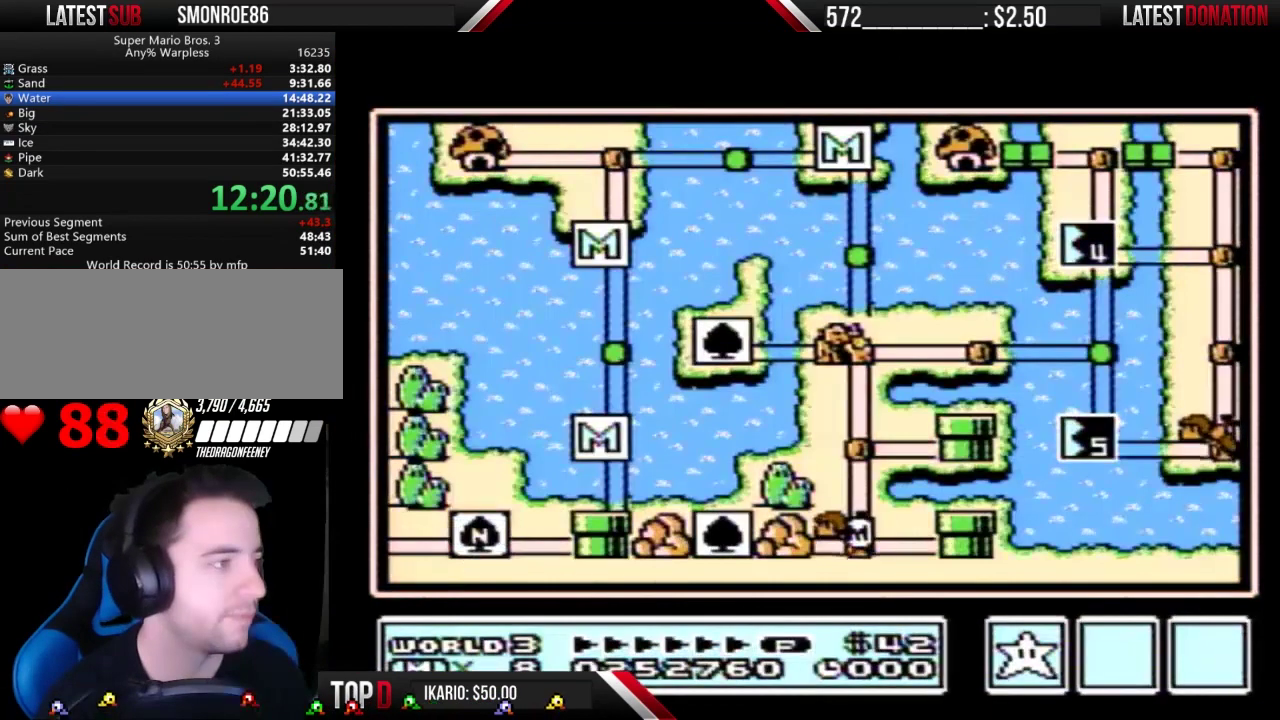
{"buttons": ["DPAD_UP"], "events": [[233, "DPAD_UP", "down"]]}
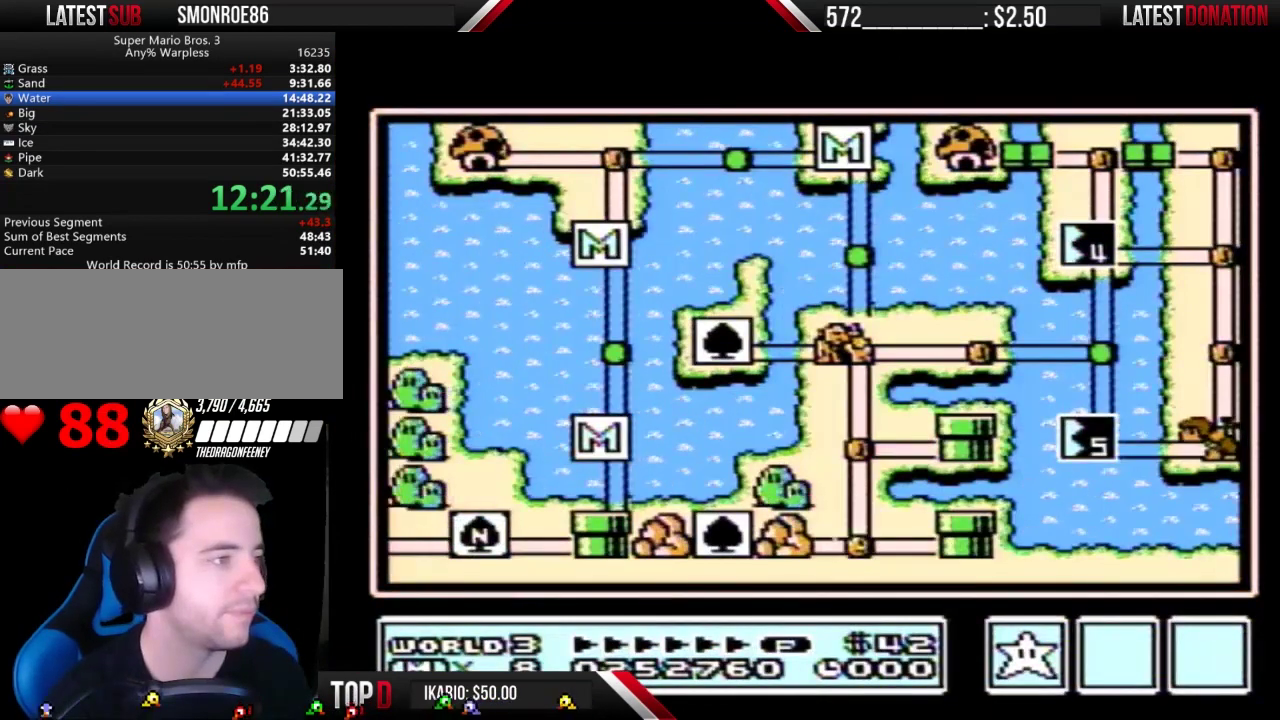
{"buttons": ["DPAD_UP"], "events": []}
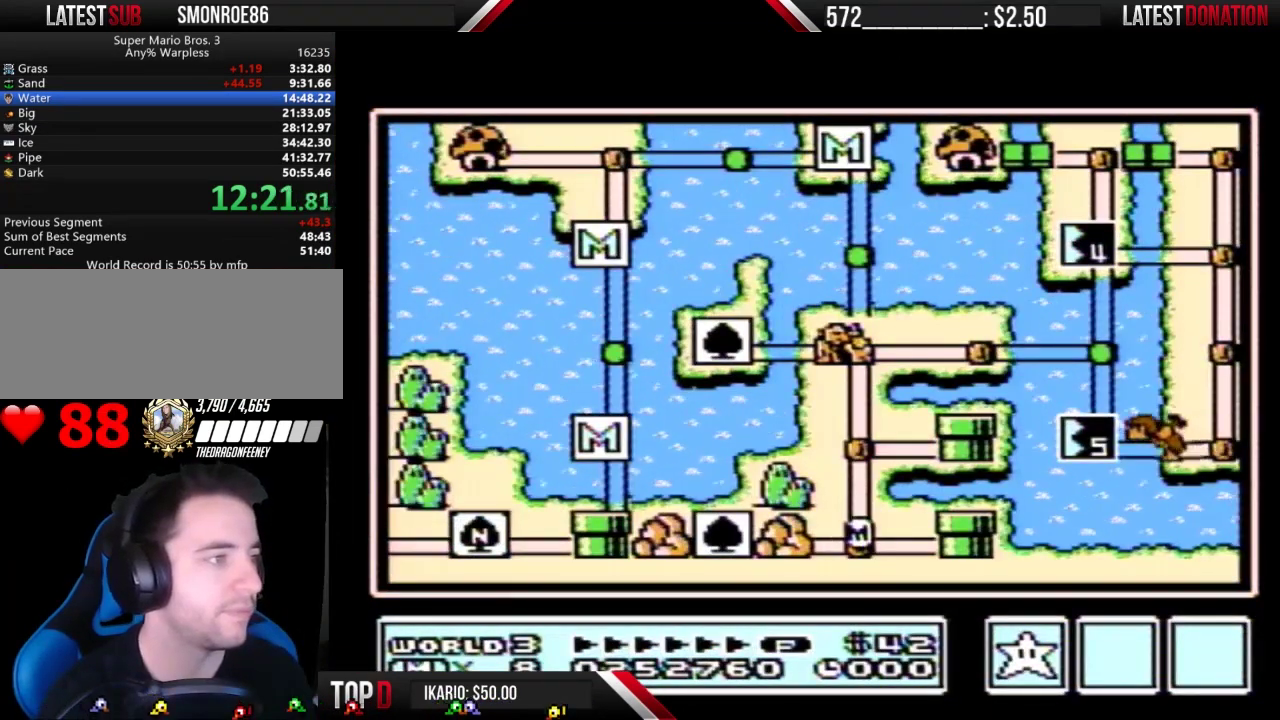
{"buttons": ["DPAD_UP"], "events": []}
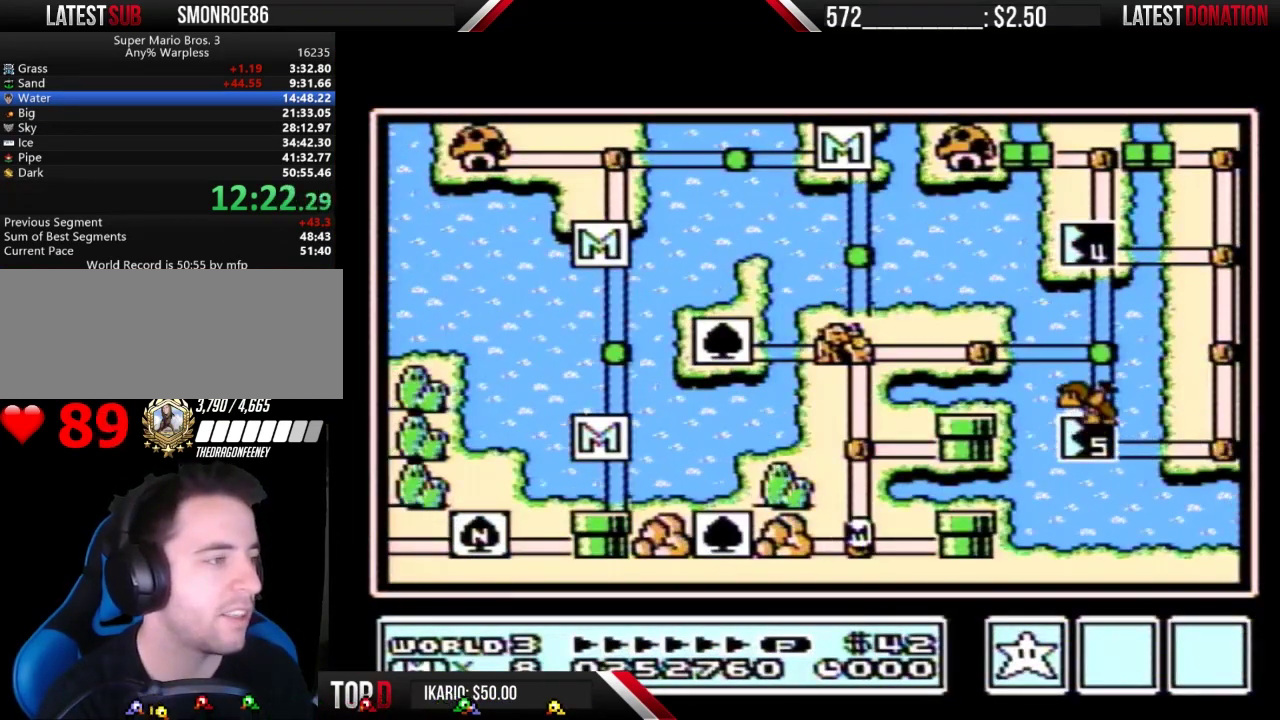
{"buttons": ["DPAD_UP"], "events": []}
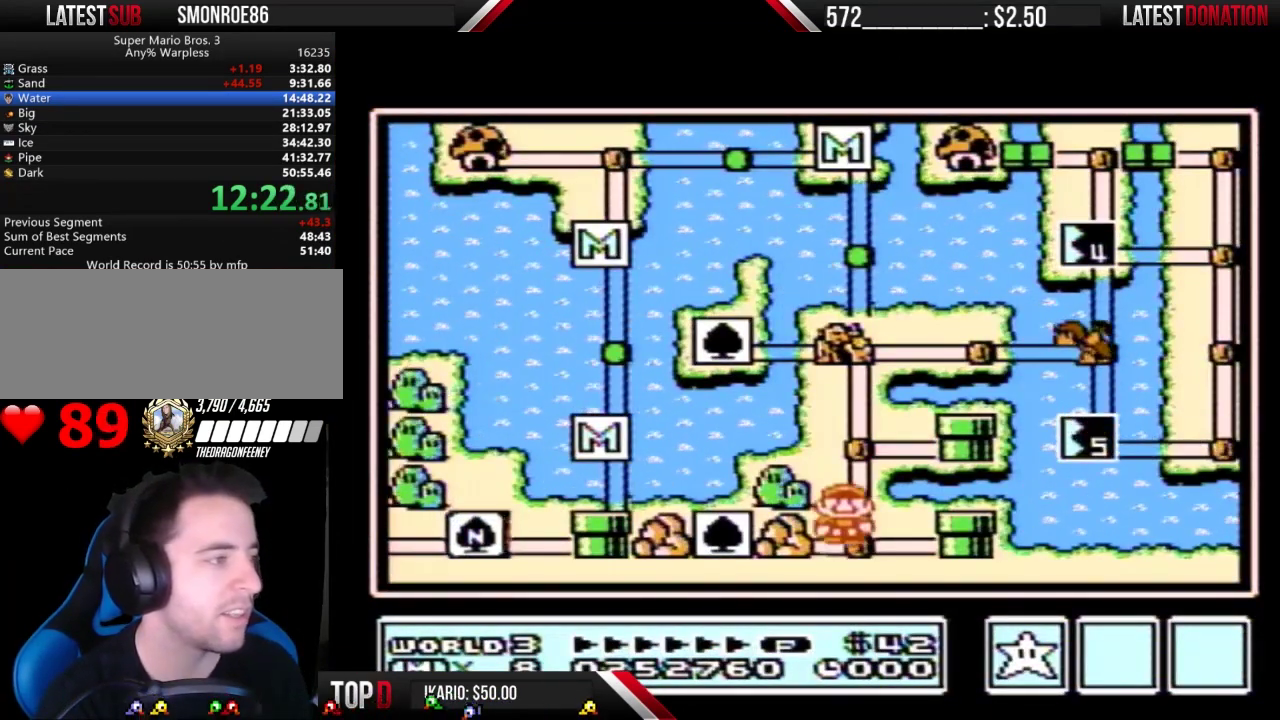
{"buttons": ["DPAD_UP"], "events": [[267, "DPAD_UP", "up"], [333, "DPAD_UP", "down"]]}
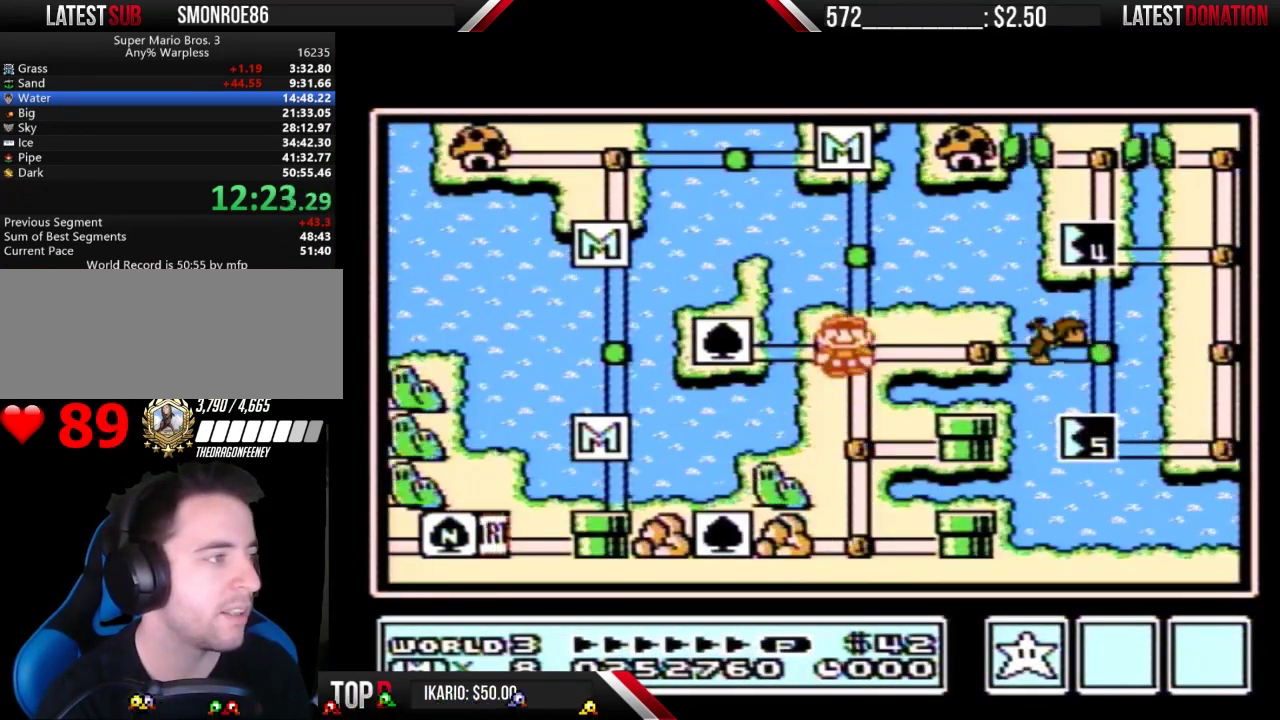
{"buttons": ["DPAD_RIGHT"], "events": [[67, "DPAD_UP", "up"], [133, "DPAD_RIGHT", "down"], [333, "DPAD_RIGHT", "up"], [400, "DPAD_RIGHT", "down"]]}
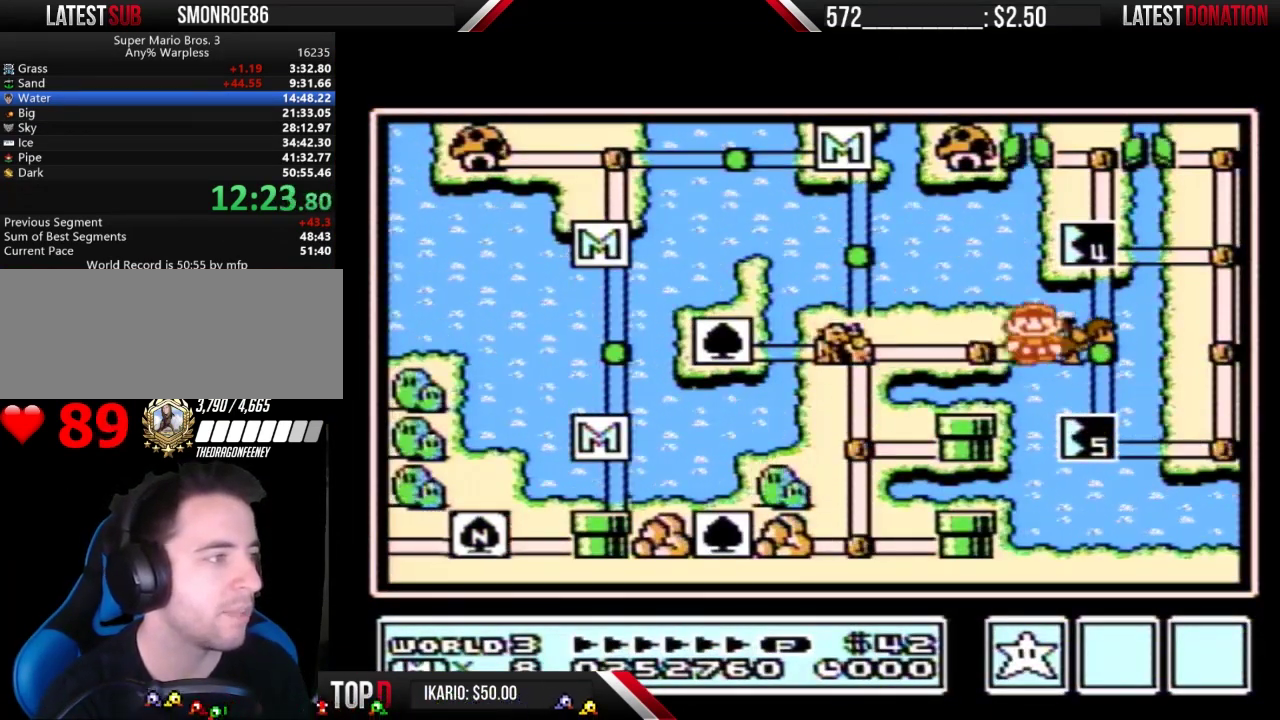
{"buttons": ["DPAD_RIGHT"], "events": []}
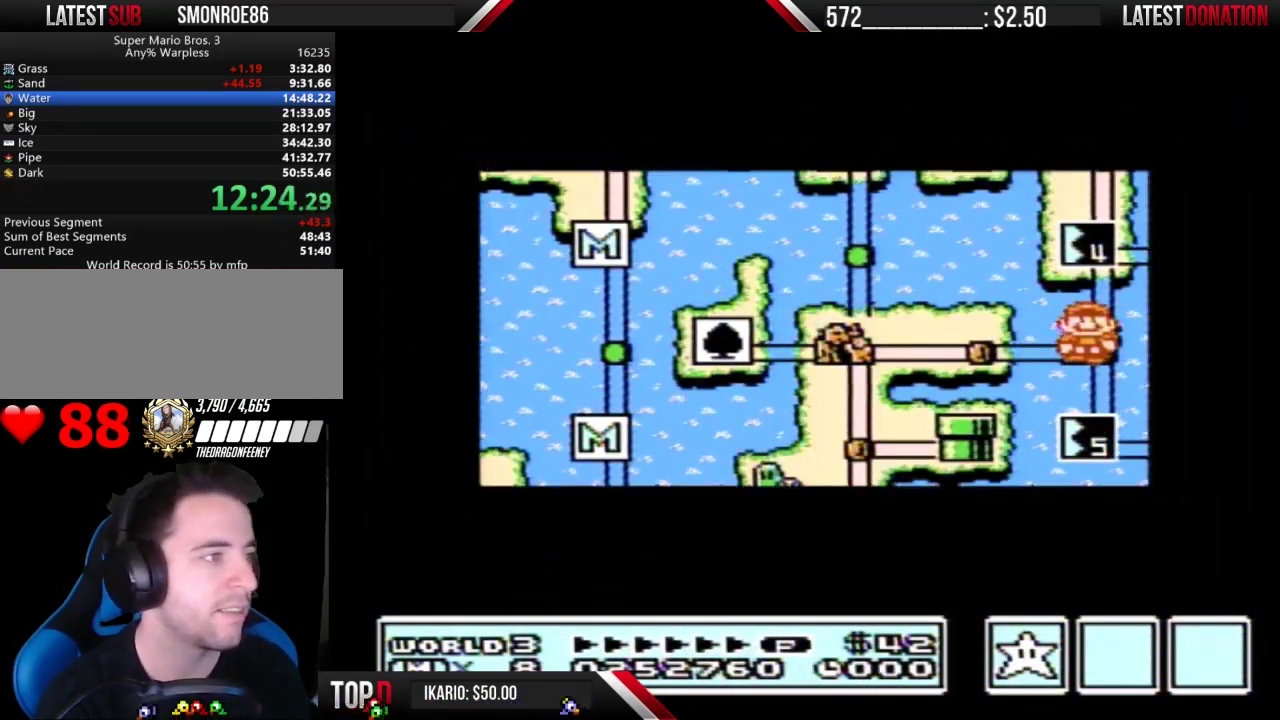
{"buttons": ["DPAD_RIGHT"], "events": []}
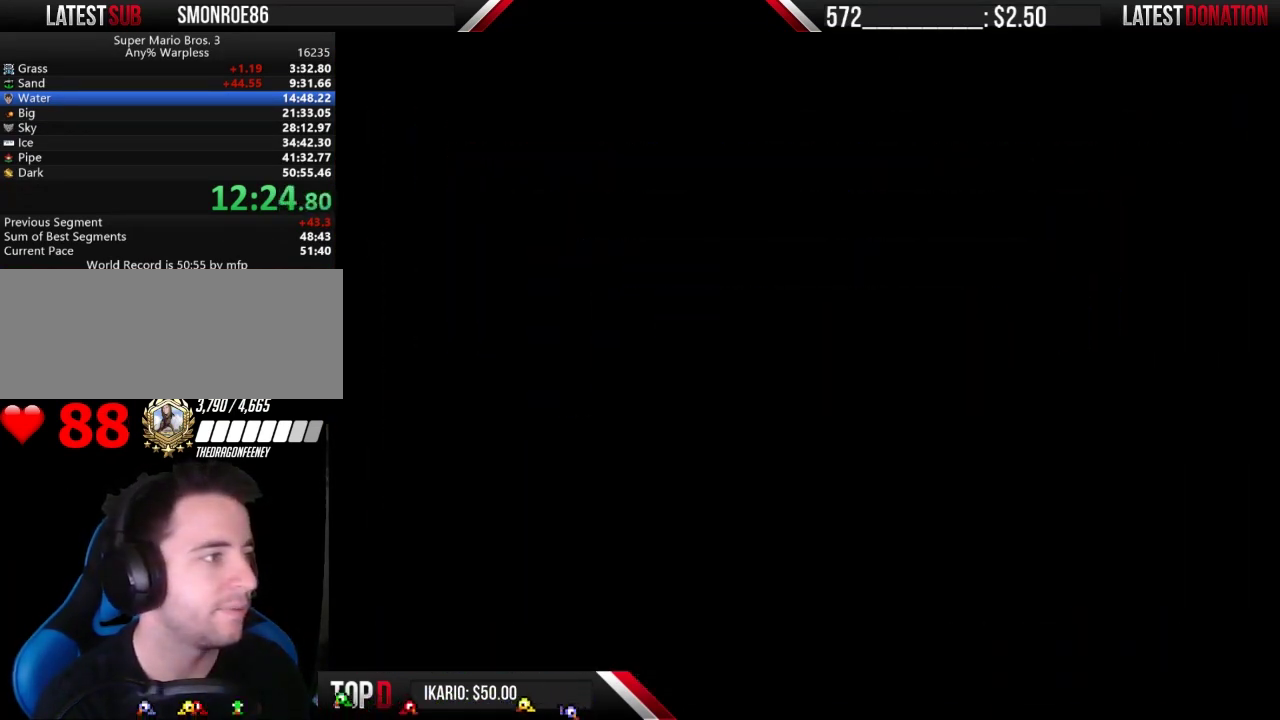
{"buttons": ["DPAD_RIGHT"], "events": []}
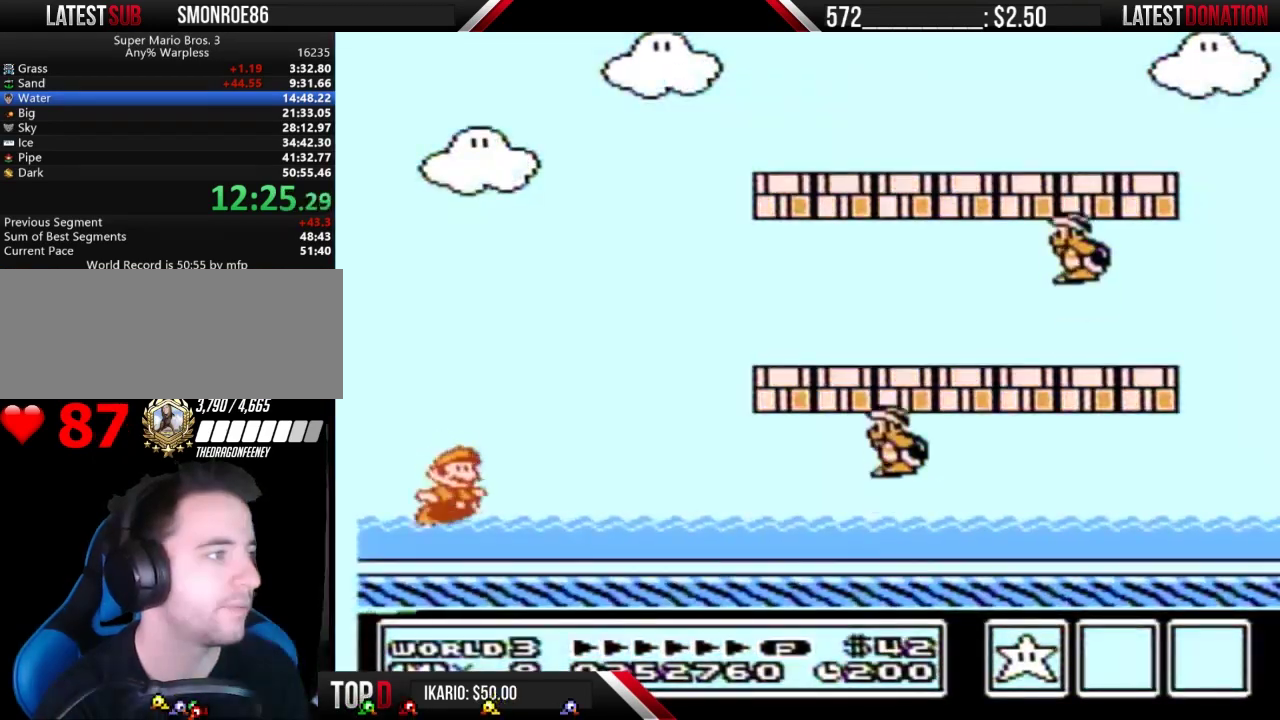
{"buttons": ["A", "B"], "events": [[33, "B", "down"], [433, "DPAD_RIGHT", "up"], [467, "A", "down"]]}
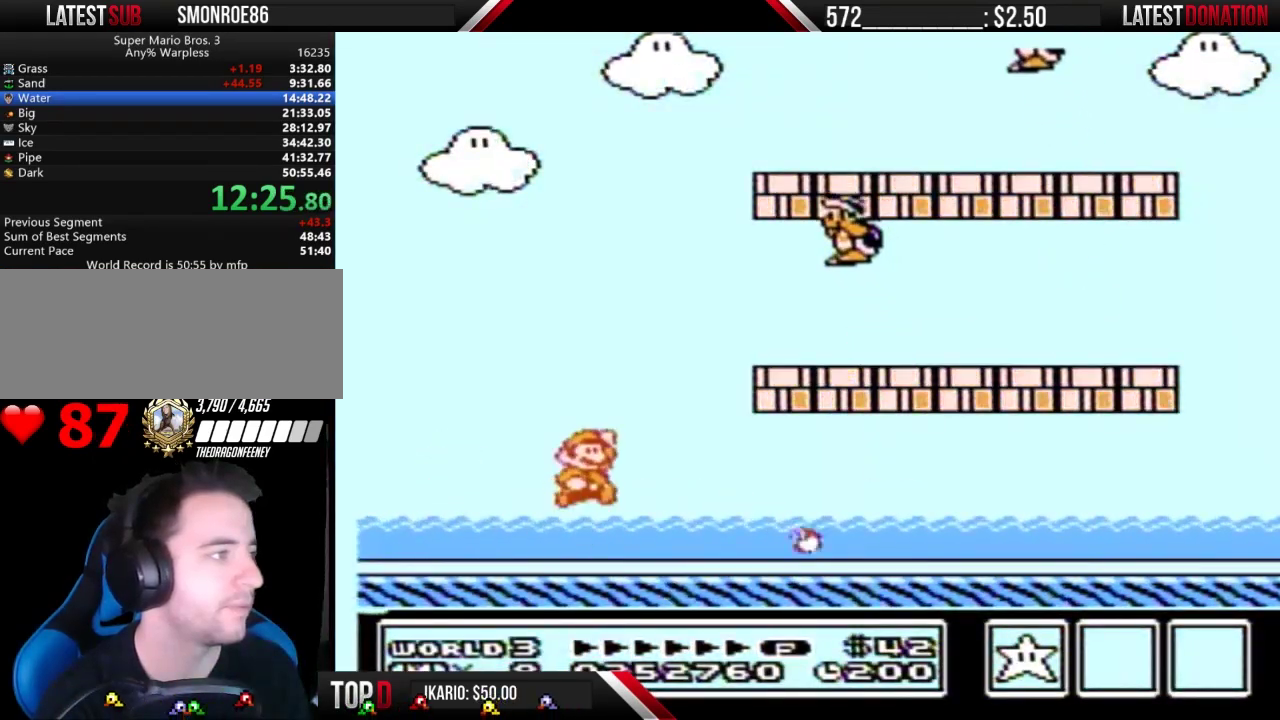
{"buttons": ["A", "B"], "events": [[300, "B", "up"], [367, "B", "down"]]}
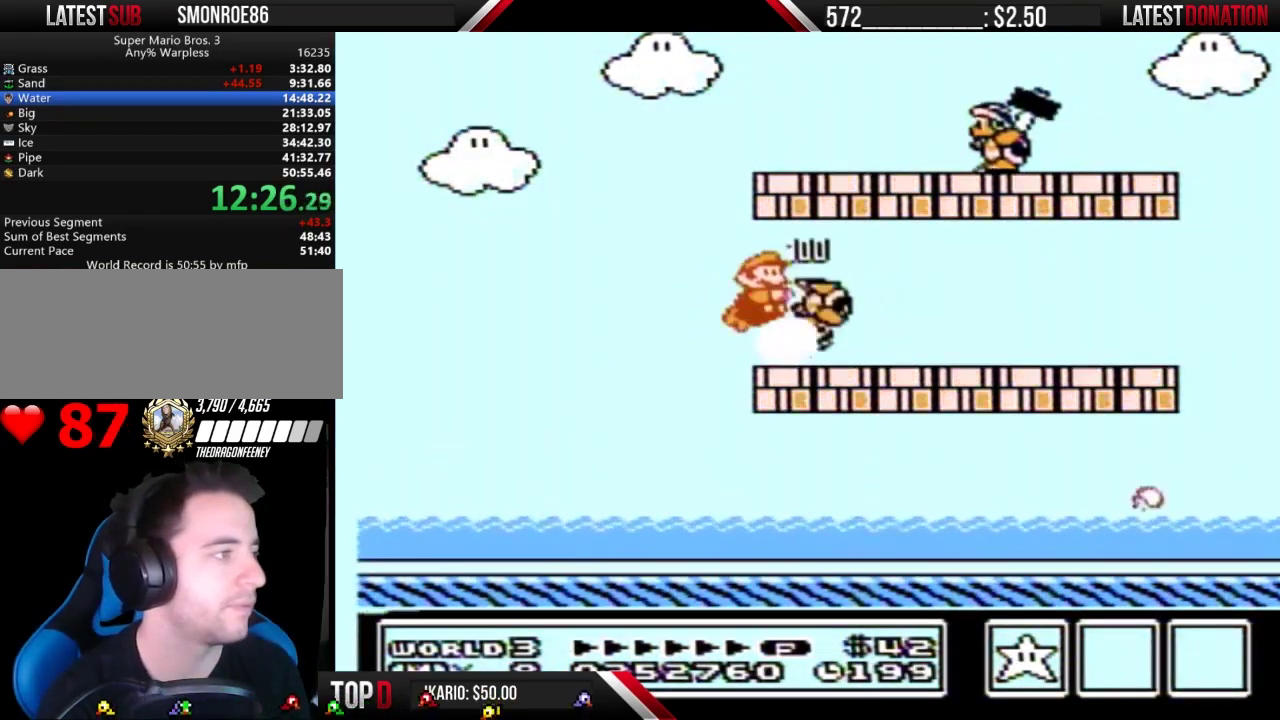
{"buttons": ["A", "B"], "events": [[67, "DPAD_RIGHT", "down"], [100, "A", "up"], [433, "A", "down"], [467, "DPAD_RIGHT", "up"]]}
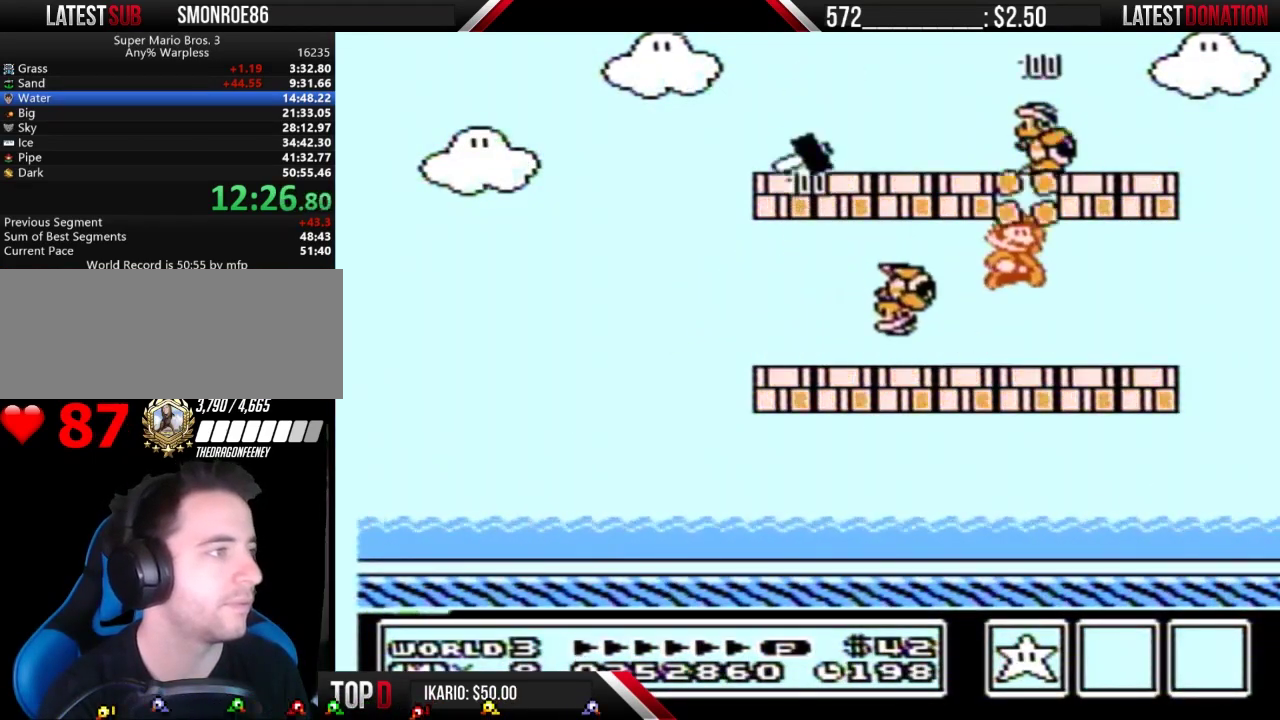
{"buttons": ["B"], "events": [[33, "A", "up"], [100, "DPAD_LEFT", "down"], [433, "DPAD_LEFT", "up"]]}
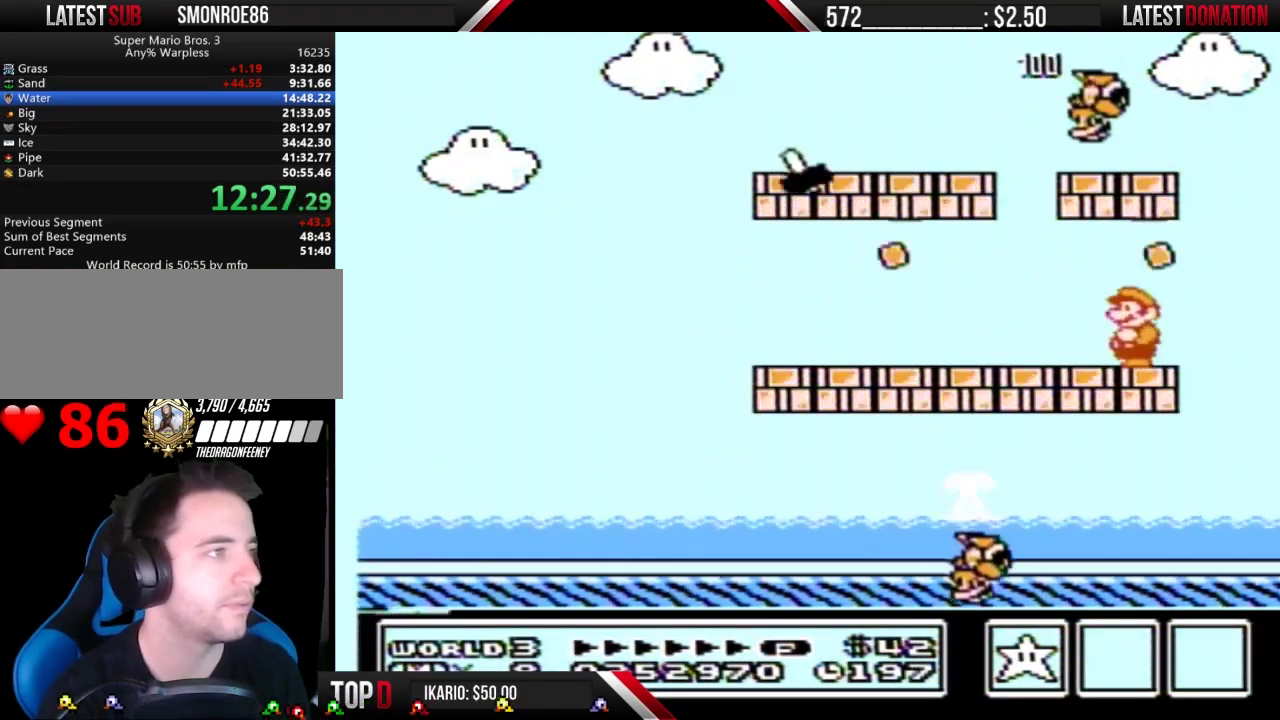
{"buttons": ["B"], "events": []}
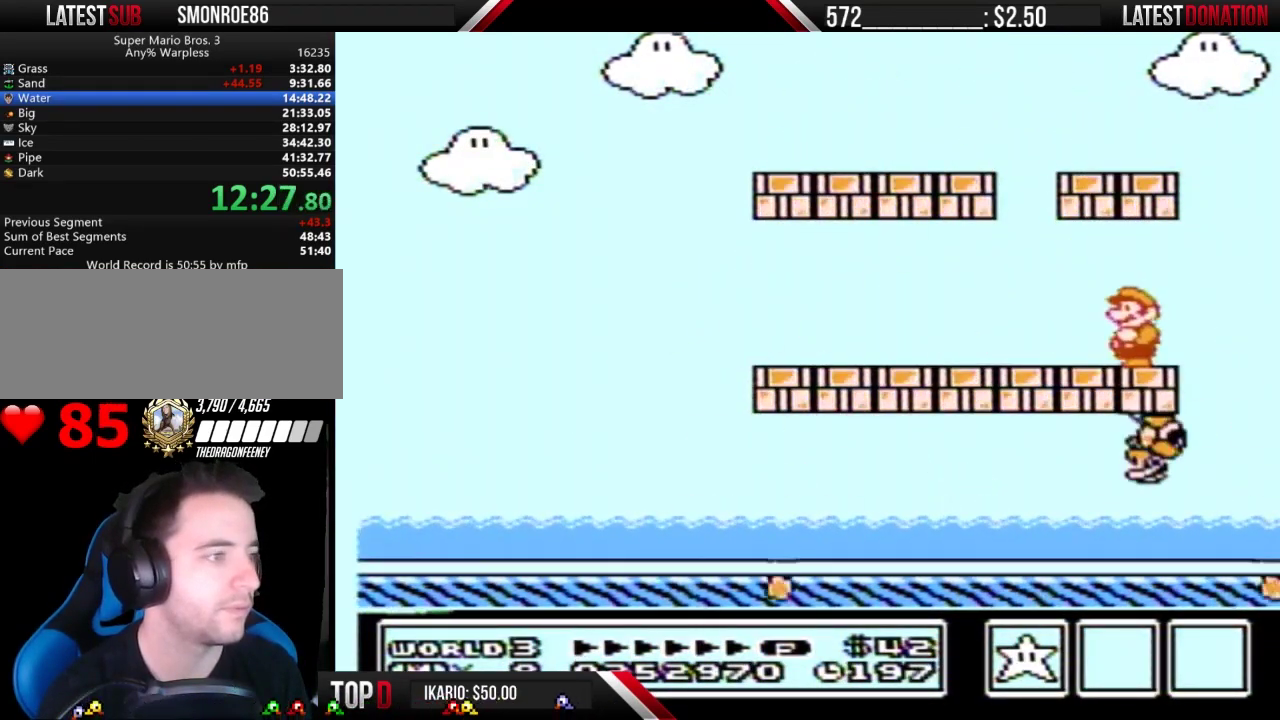
{"buttons": ["B"], "events": []}
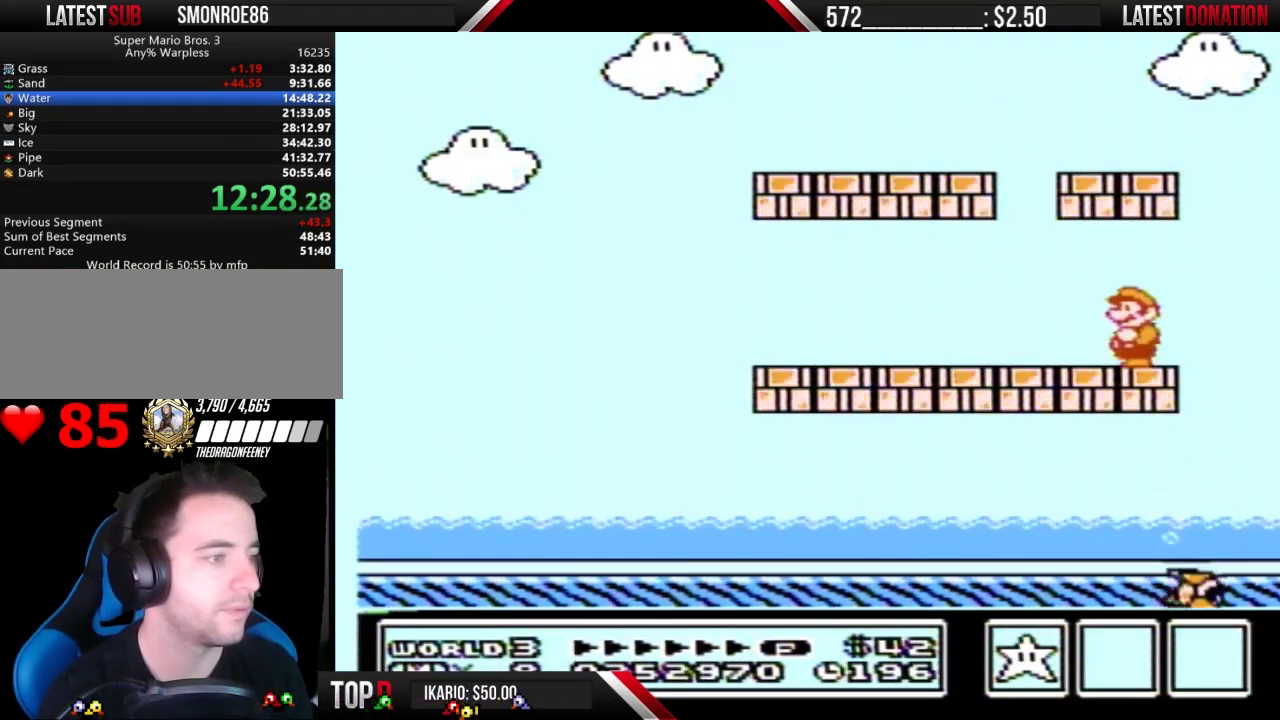
{"buttons": ["B", "DPAD_LEFT"], "events": [[200, "DPAD_LEFT", "down"]]}
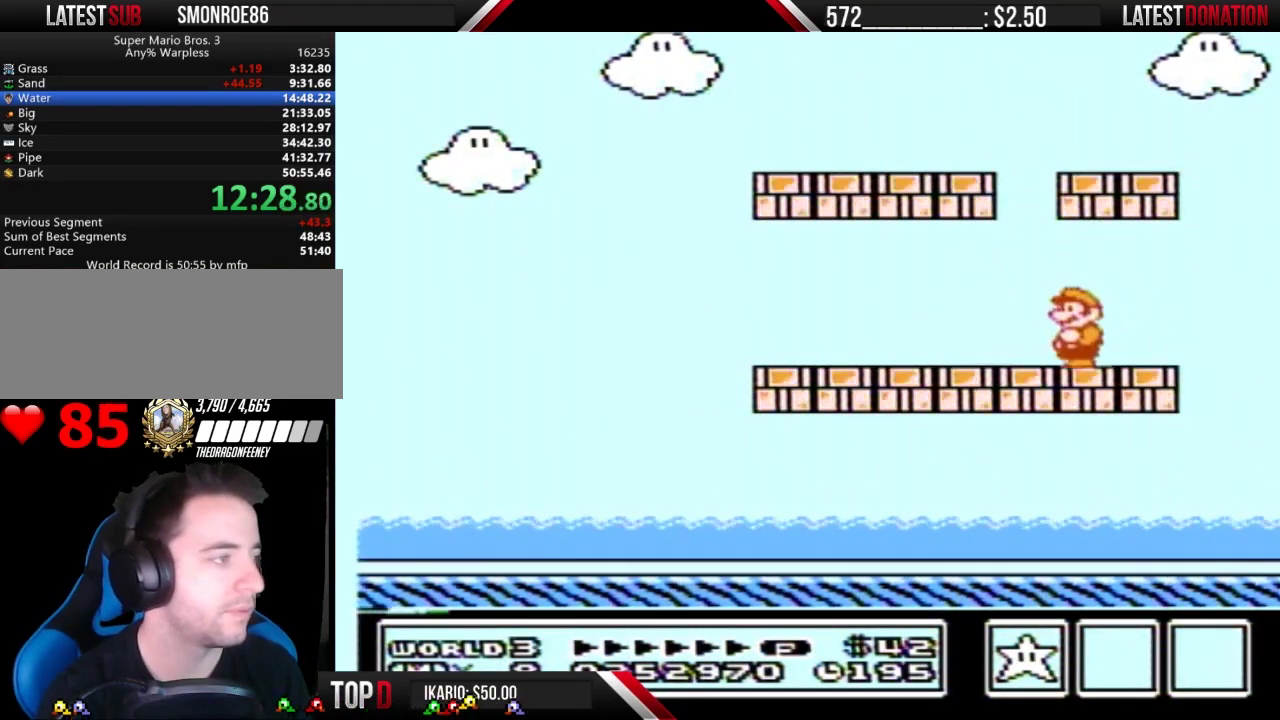
{"buttons": ["B", "DPAD_LEFT"], "events": []}
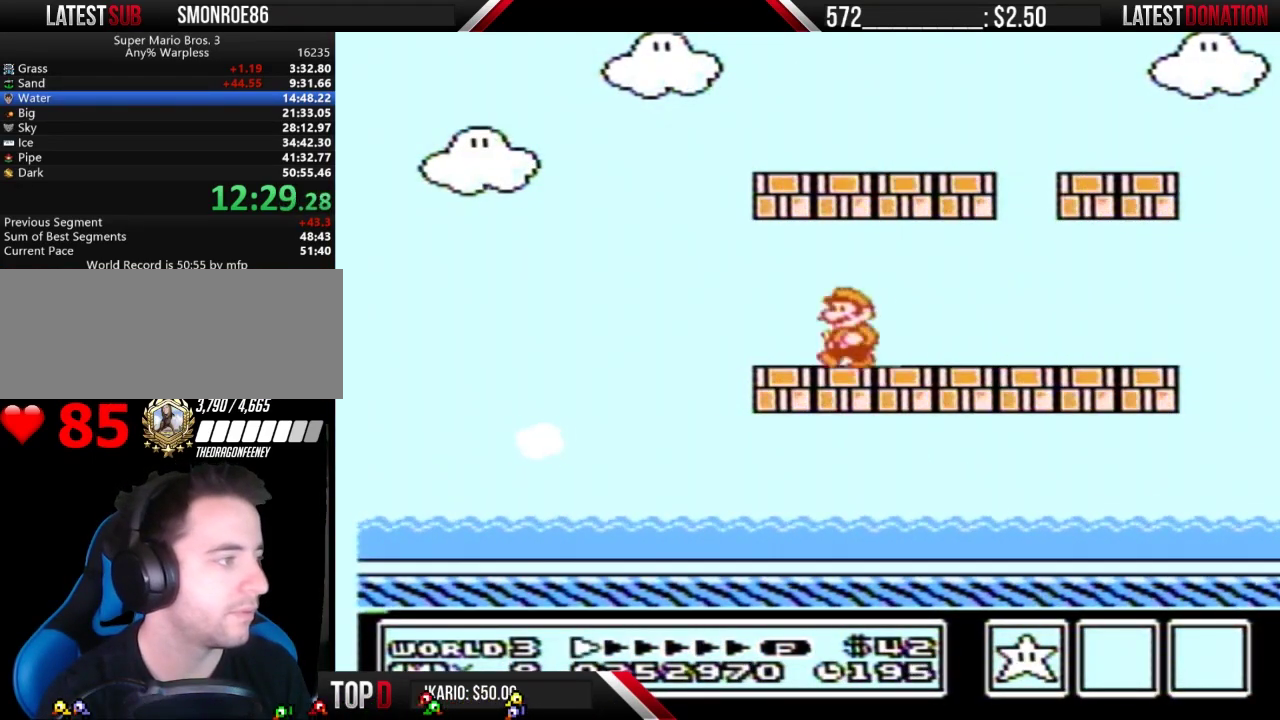
{"buttons": ["DPAD_LEFT"], "events": [[367, "B", "up"]]}
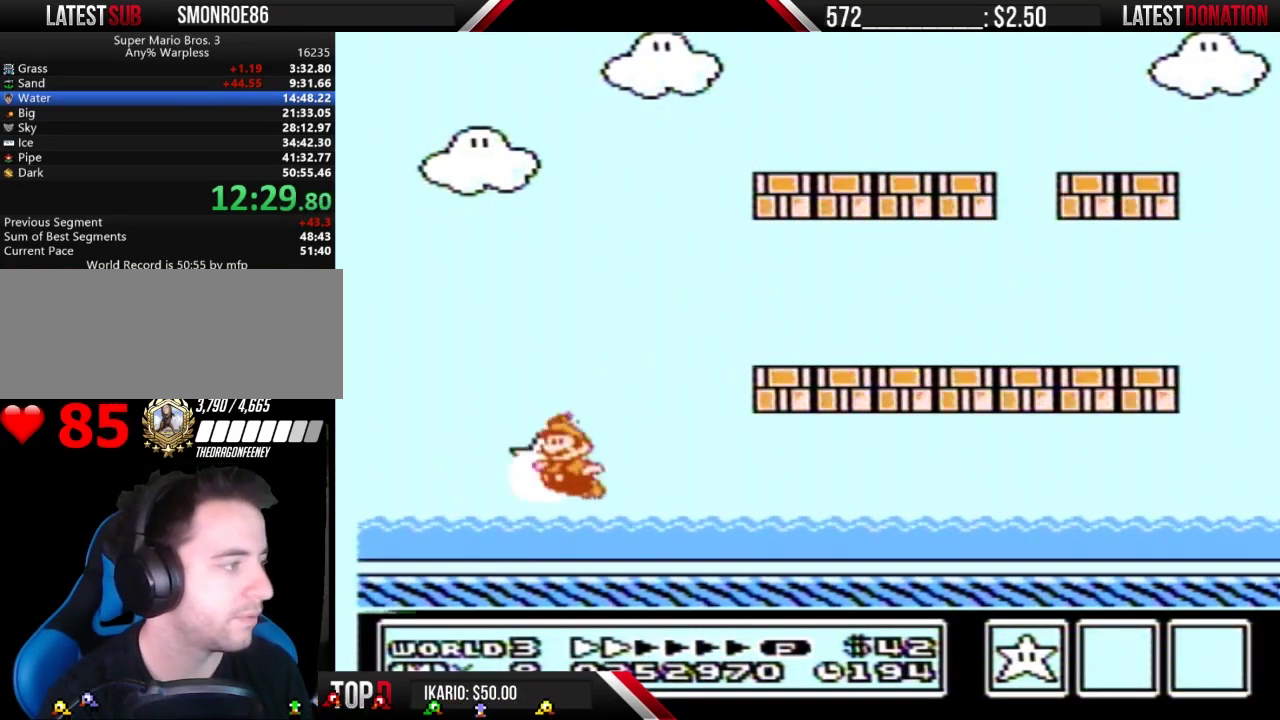
{"buttons": ["B", "DPAD_RIGHT"], "events": [[33, "B", "down"], [67, "DPAD_LEFT", "up"], [100, "B", "up"], [167, "B", "down"], [467, "DPAD_RIGHT", "down"]]}
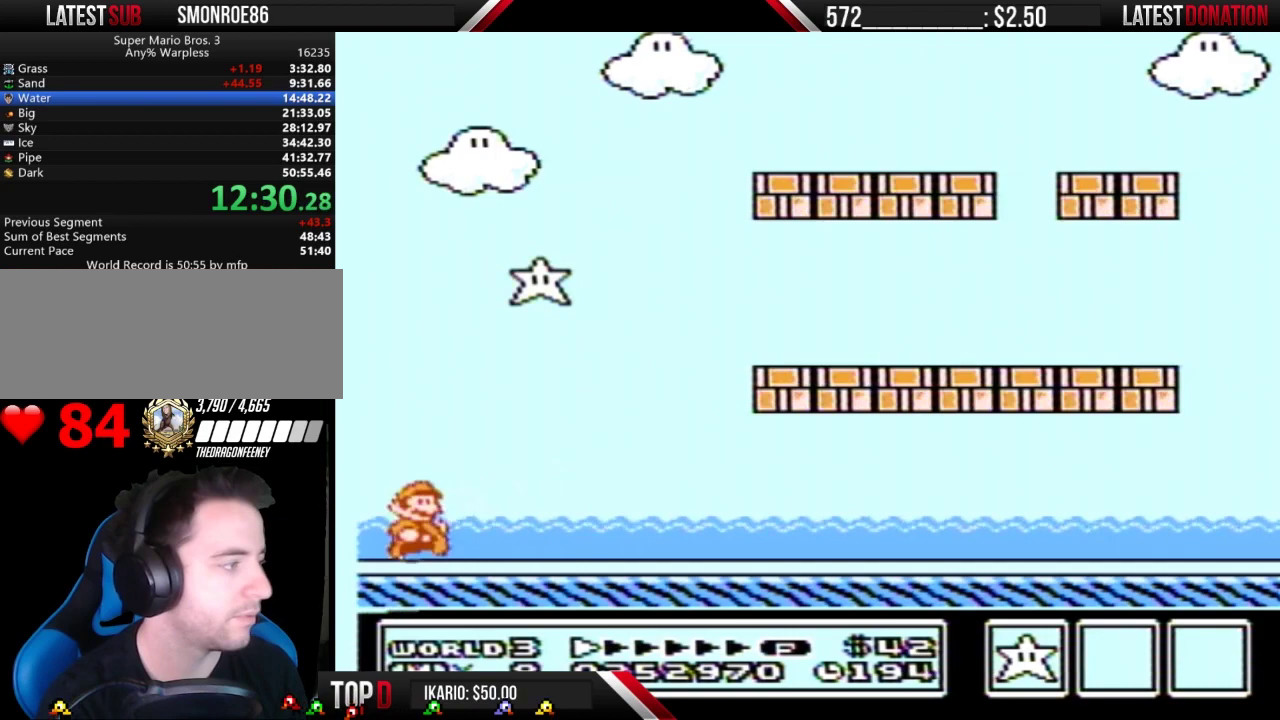
{"buttons": ["B", "DPAD_RIGHT"], "events": []}
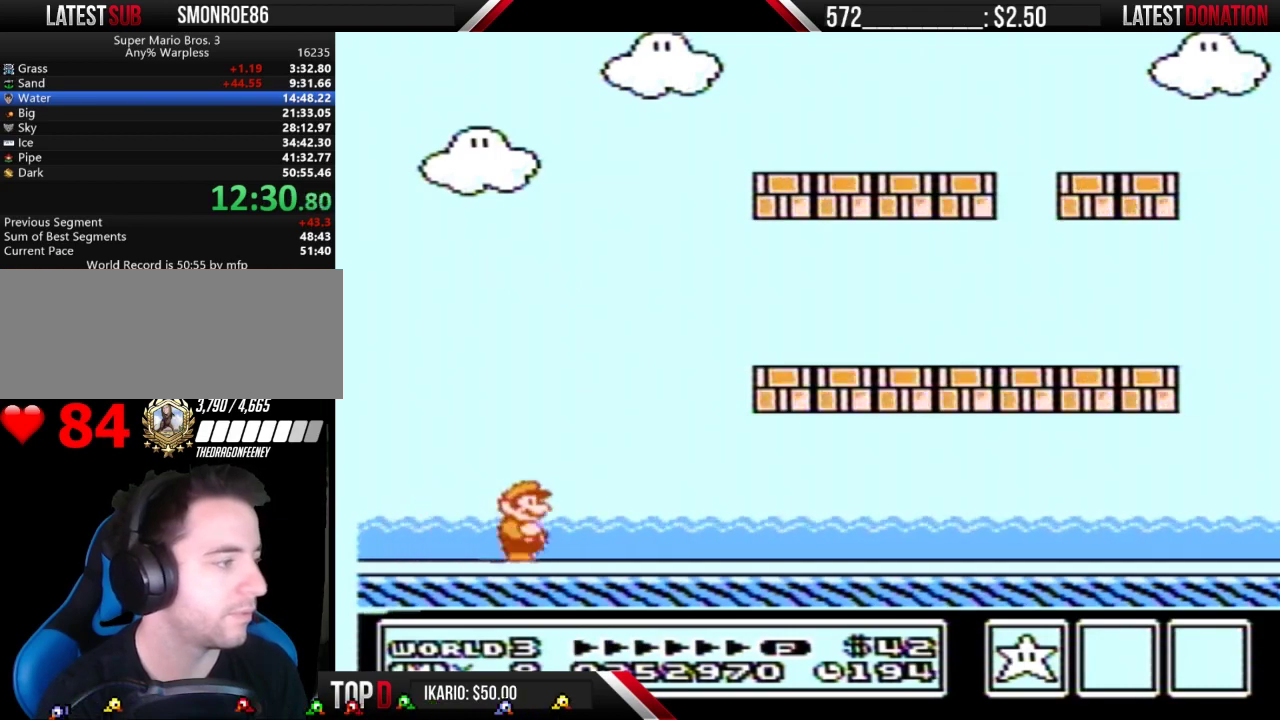
{"buttons": ["B", "DPAD_RIGHT"], "events": []}
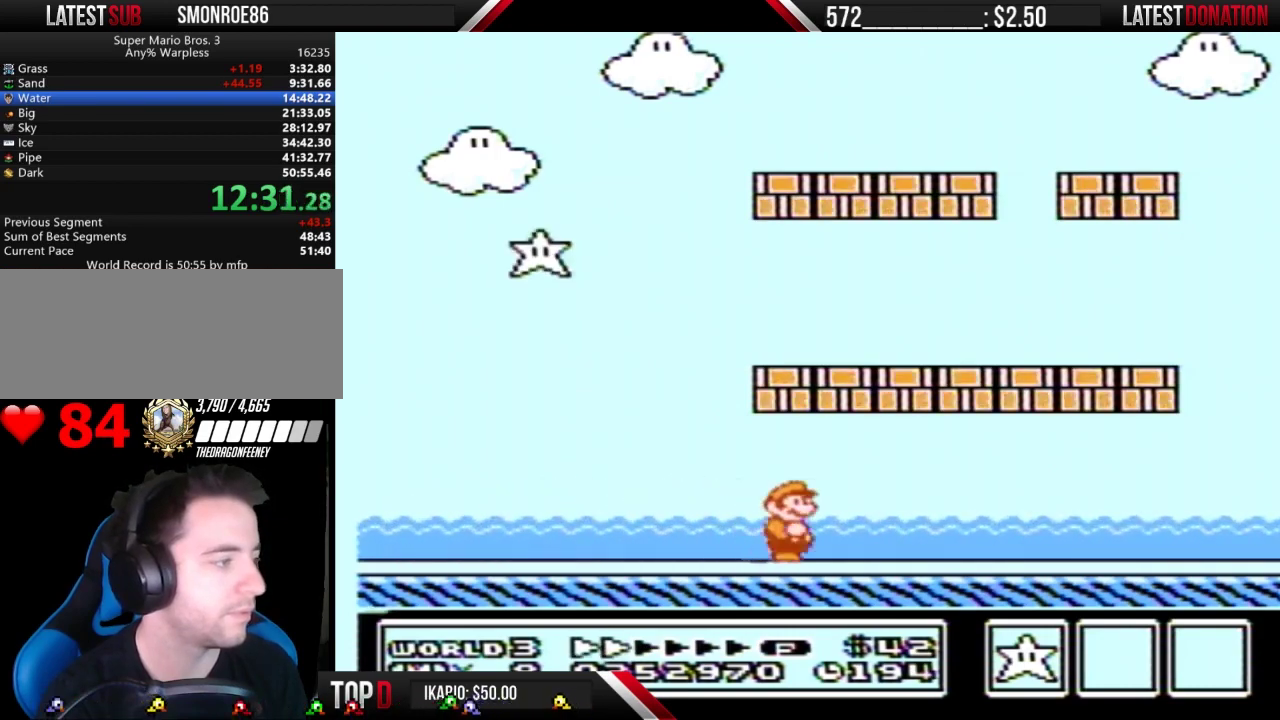
{"buttons": ["B", "DPAD_RIGHT"], "events": []}
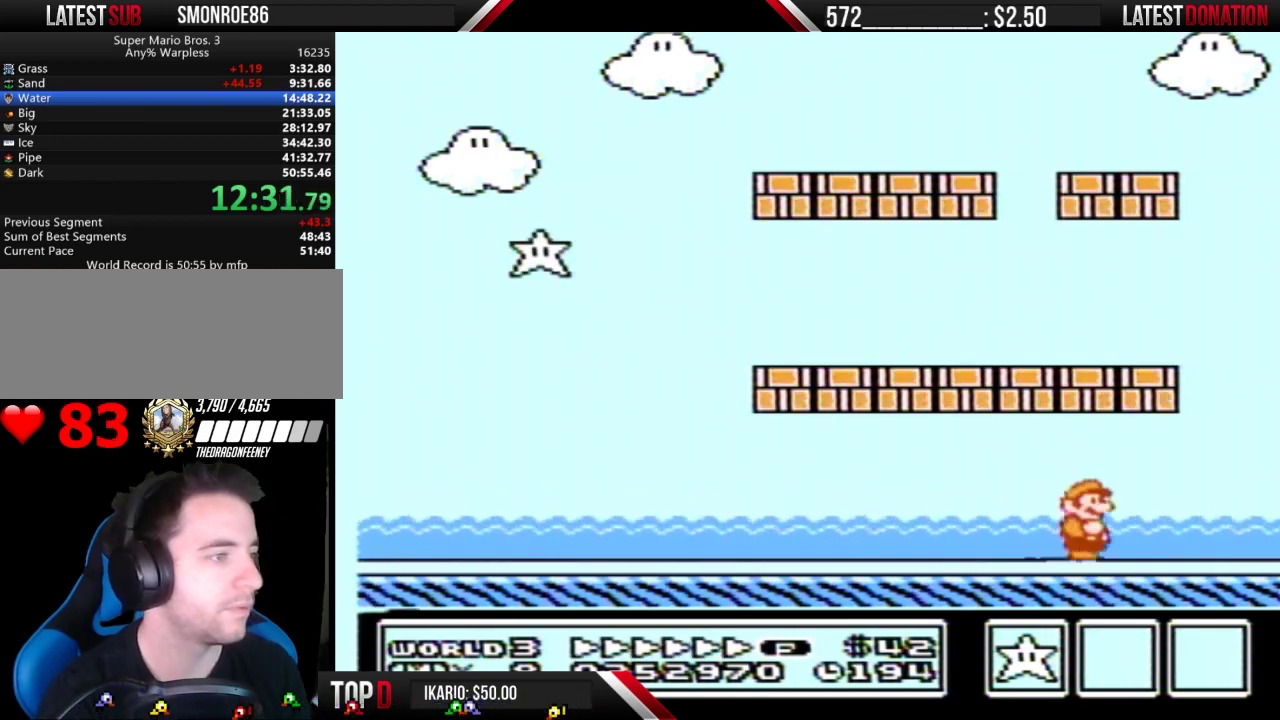
{"buttons": ["B", "DPAD_LEFT"], "events": [[267, "DPAD_LEFT", "down"], [267, "DPAD_RIGHT", "up"]]}
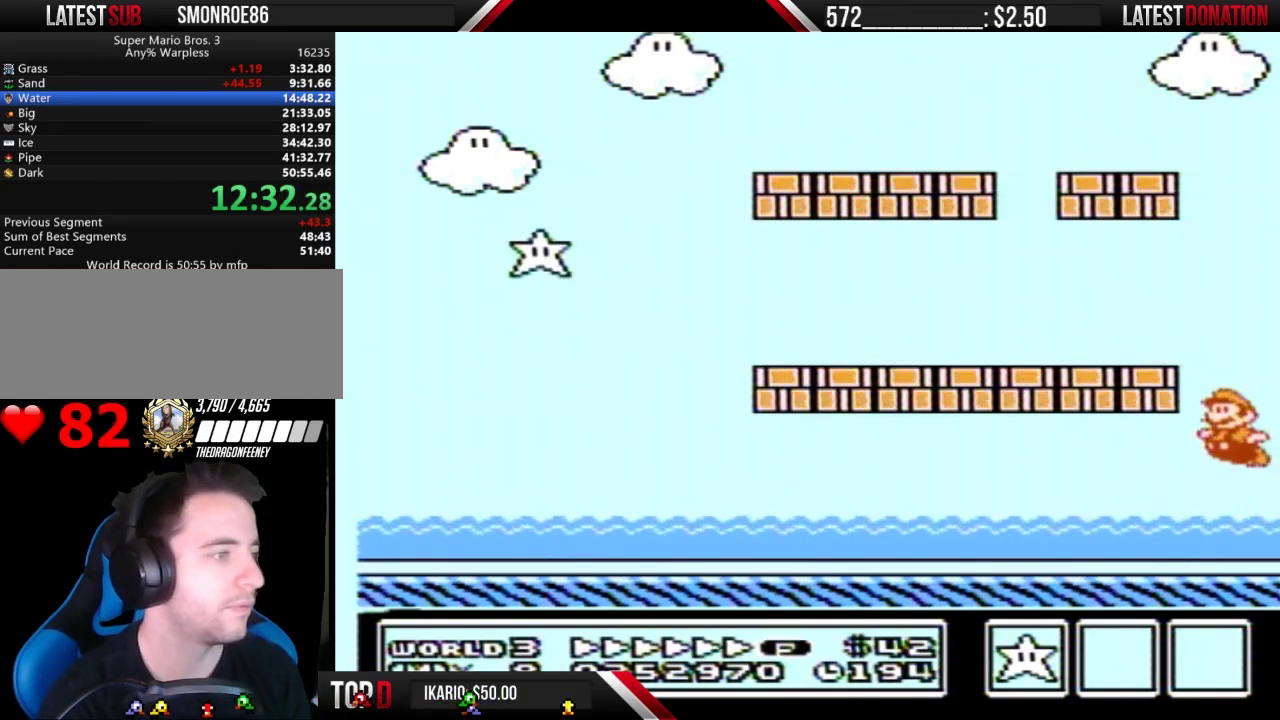
{"buttons": ["B", "DPAD_LEFT"], "events": [[267, "A", "down"], [400, "A", "up"]]}
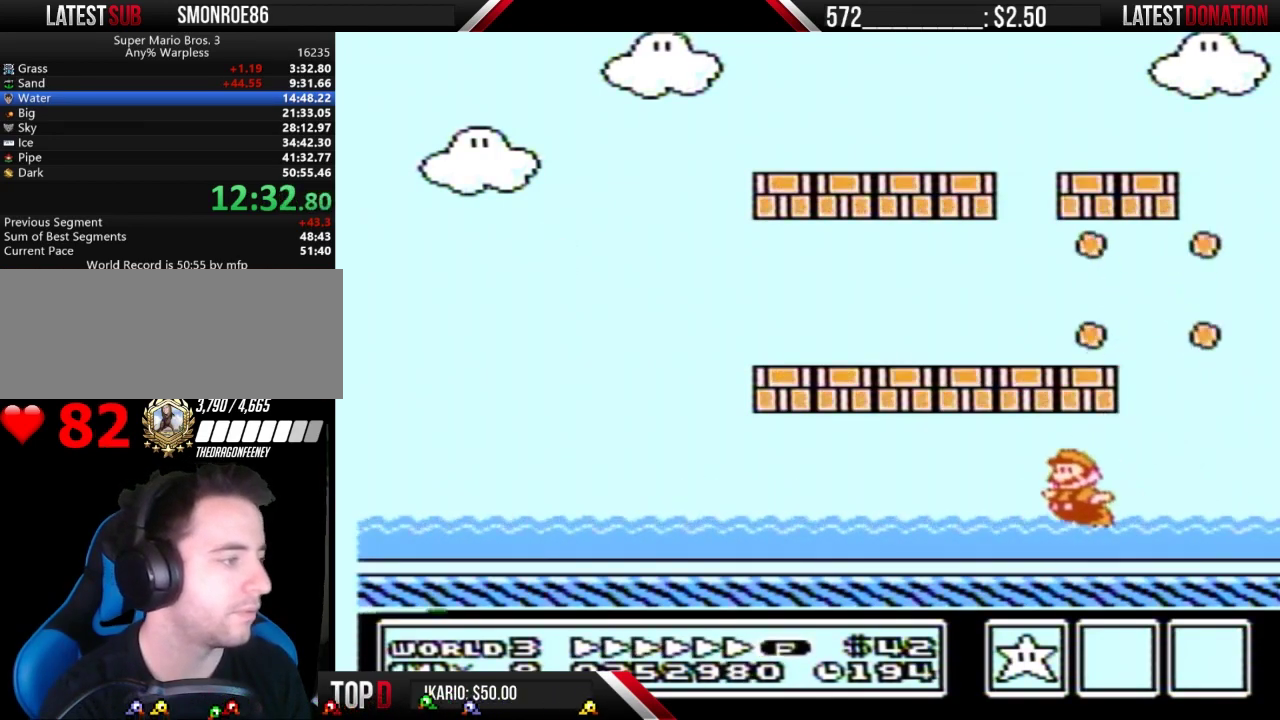
{"buttons": ["B", "DPAD_LEFT"], "events": []}
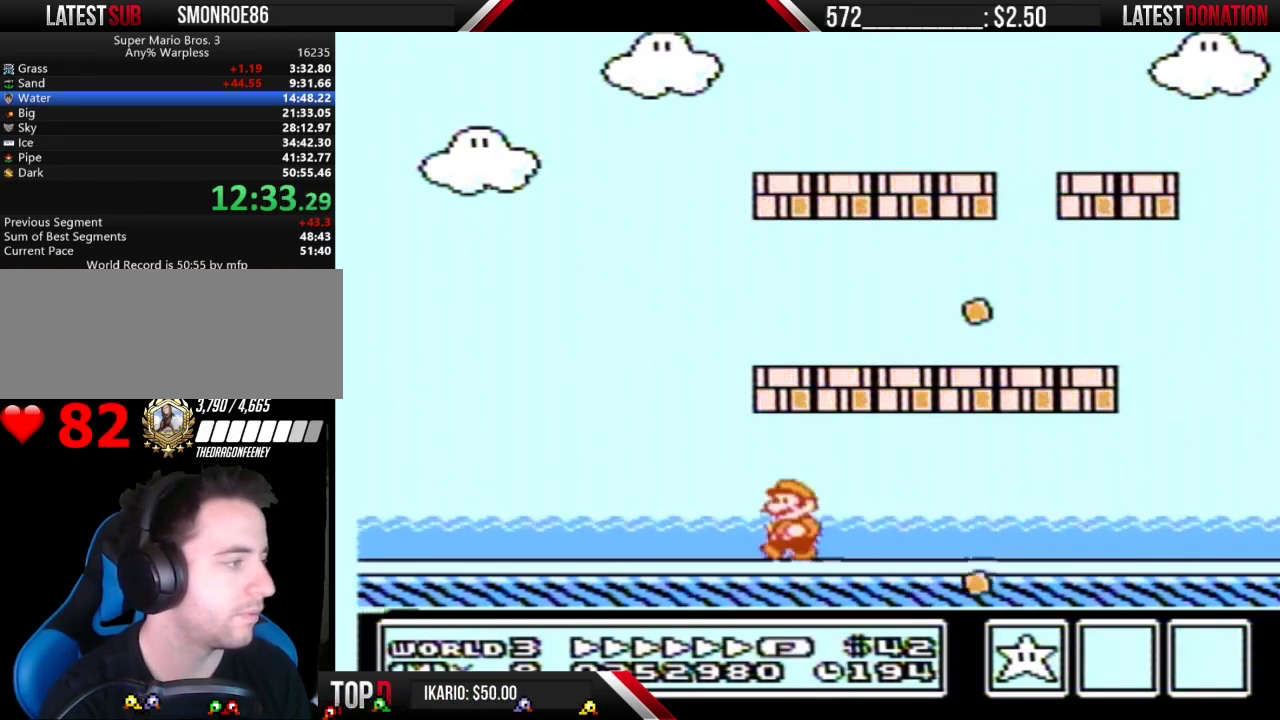
{"buttons": ["B"], "events": [[67, "A", "down"], [67, "DPAD_LEFT", "up"], [167, "A", "up"]]}
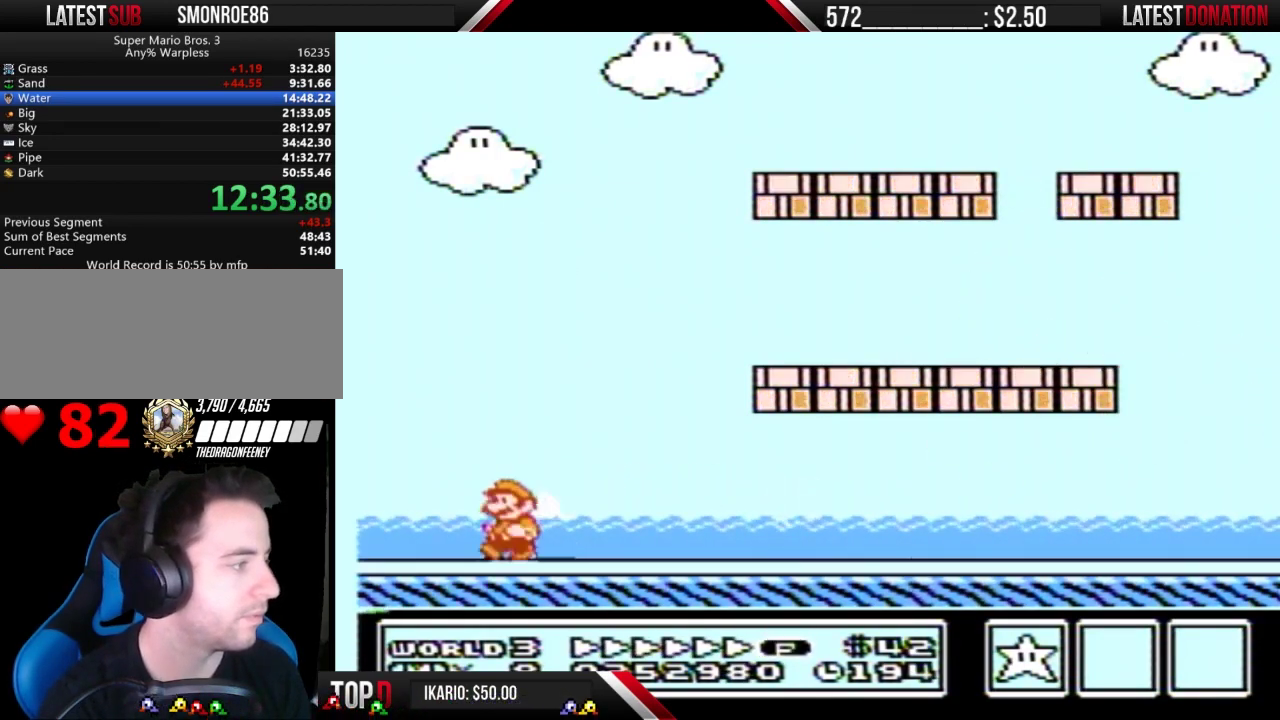
{"buttons": [], "events": [[33, "B", "up"]]}